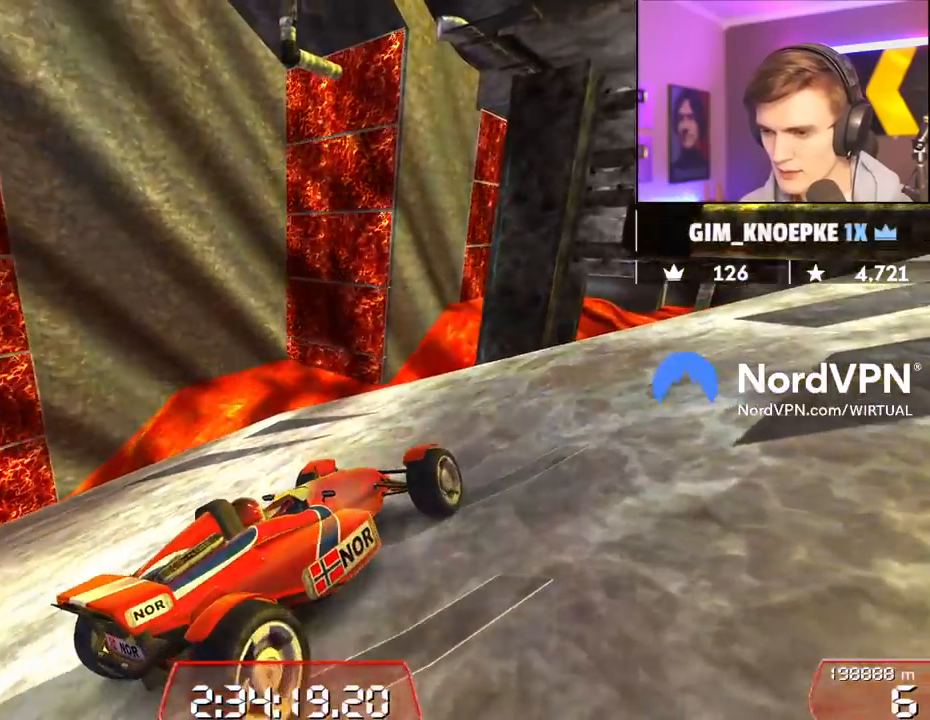
Gameplay with keyboard; each line is a JSON object with the keys held at the frame after it. "events" lists presses ("down") and releases ("up") of "brake", "down", "left", "right" and "up" between this image and that frame as [ms after this image, input, new state], when the widget could be followed in between. No other keys are recorded. Mouse input is not recorded. Key names are as the overlay labels them; some are game actions (e.g. jump) rather than physical keys.
{"keys": [], "events": []}
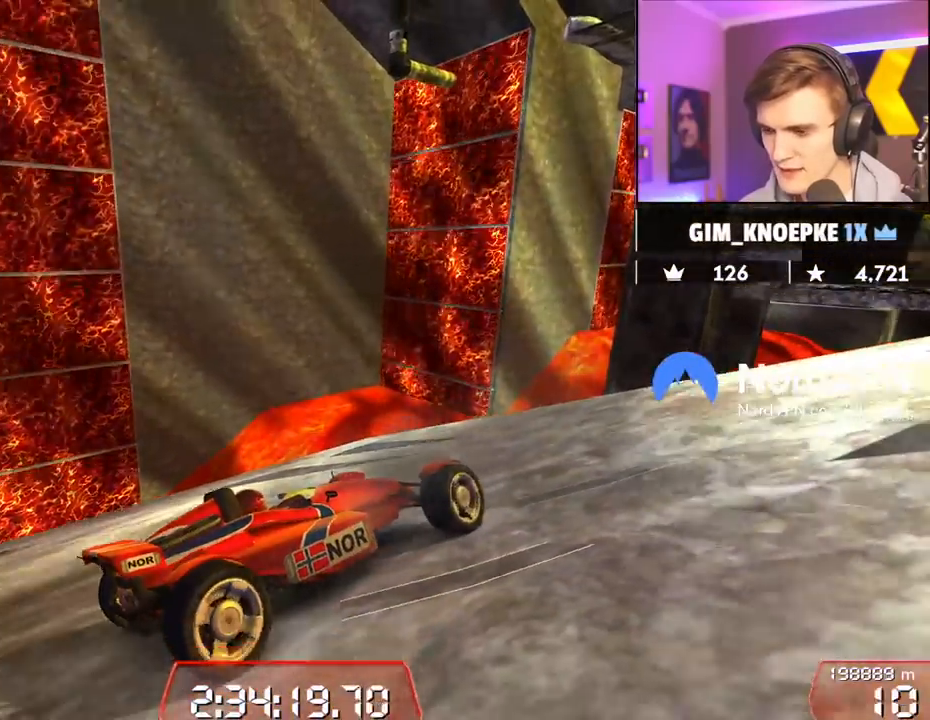
{"keys": ["down", "up"], "events": [[334, "down", "down"], [334, "up", "down"]]}
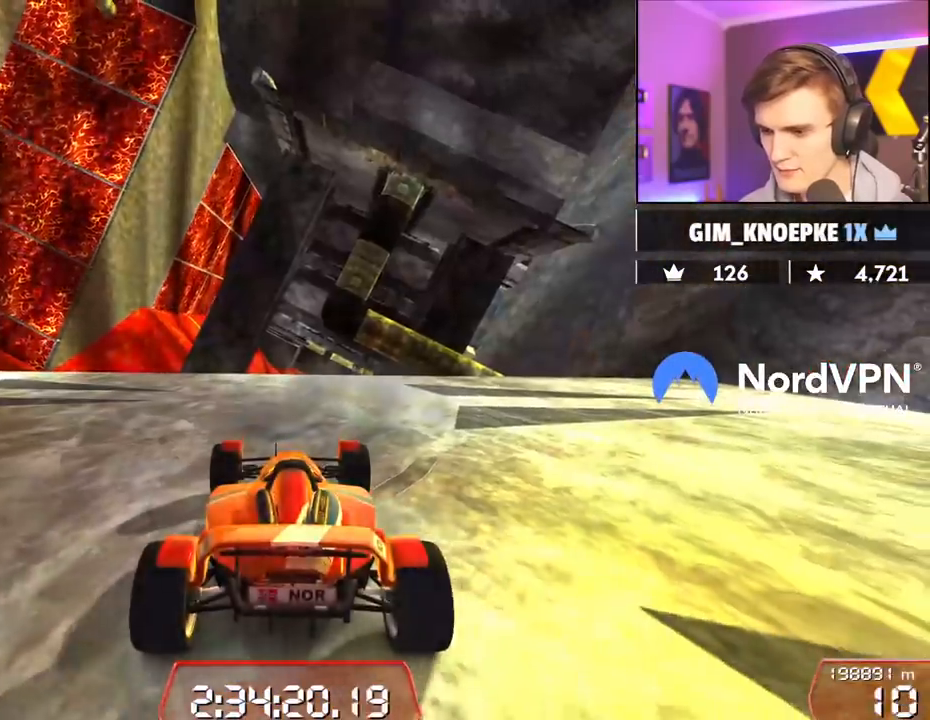
{"keys": [], "events": [[167, "down", "up"], [167, "up", "up"]]}
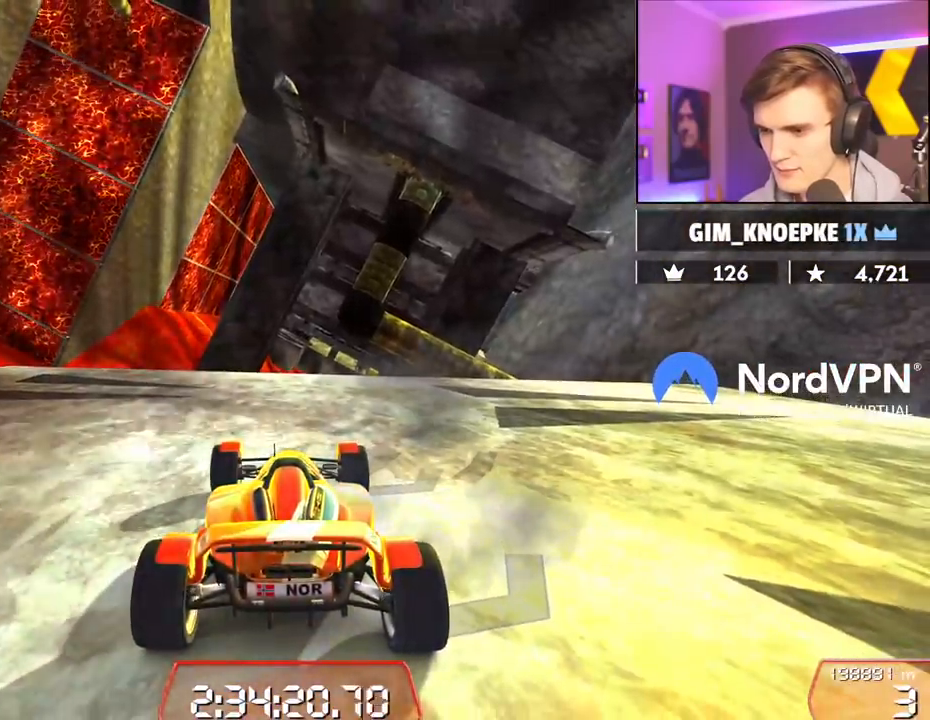
{"keys": [], "events": []}
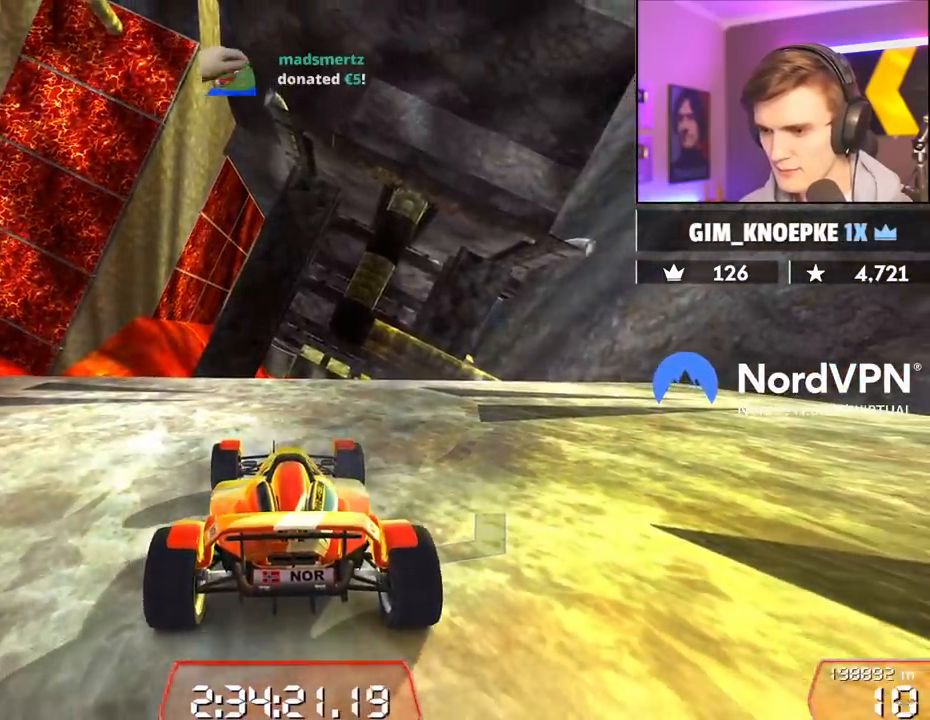
{"keys": ["down", "up"], "events": [[300, "down", "down"], [300, "up", "down"]]}
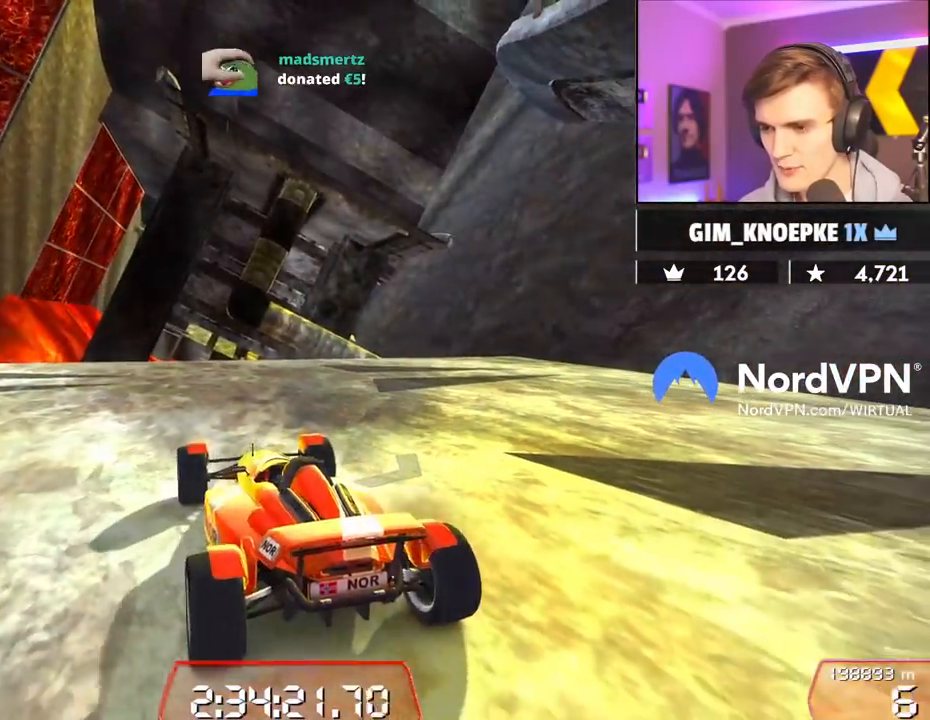
{"keys": [], "events": [[317, "down", "up"], [317, "up", "up"]]}
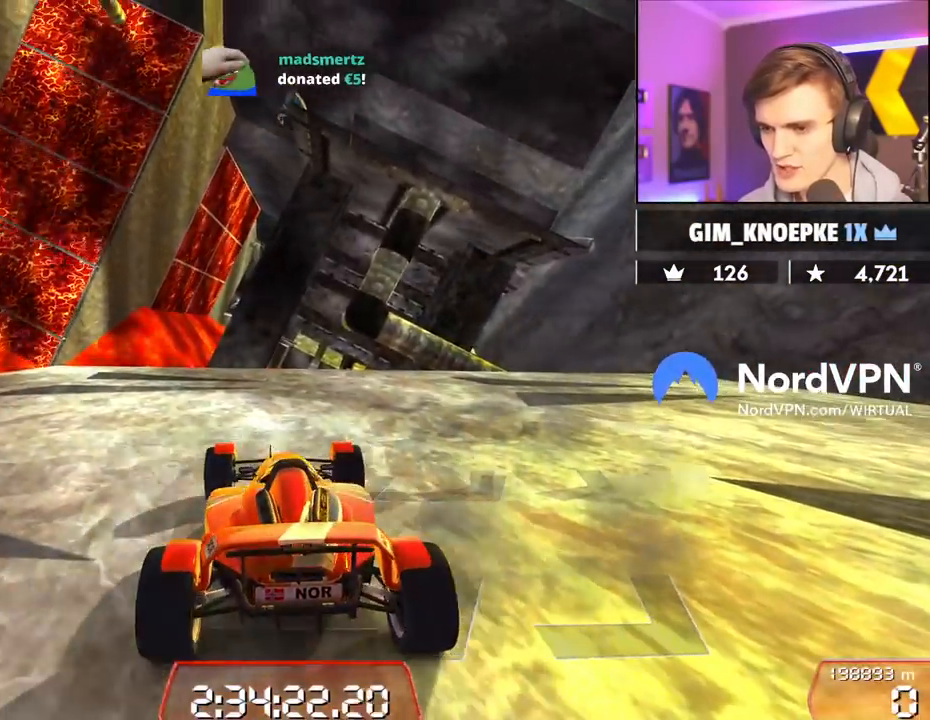
{"keys": [], "events": []}
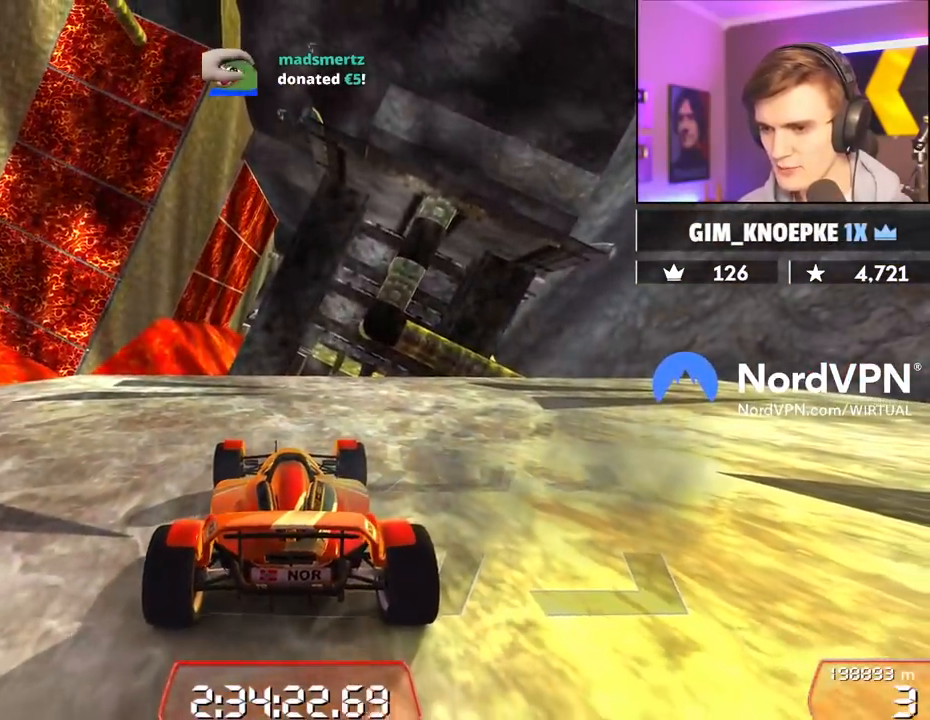
{"keys": [], "events": []}
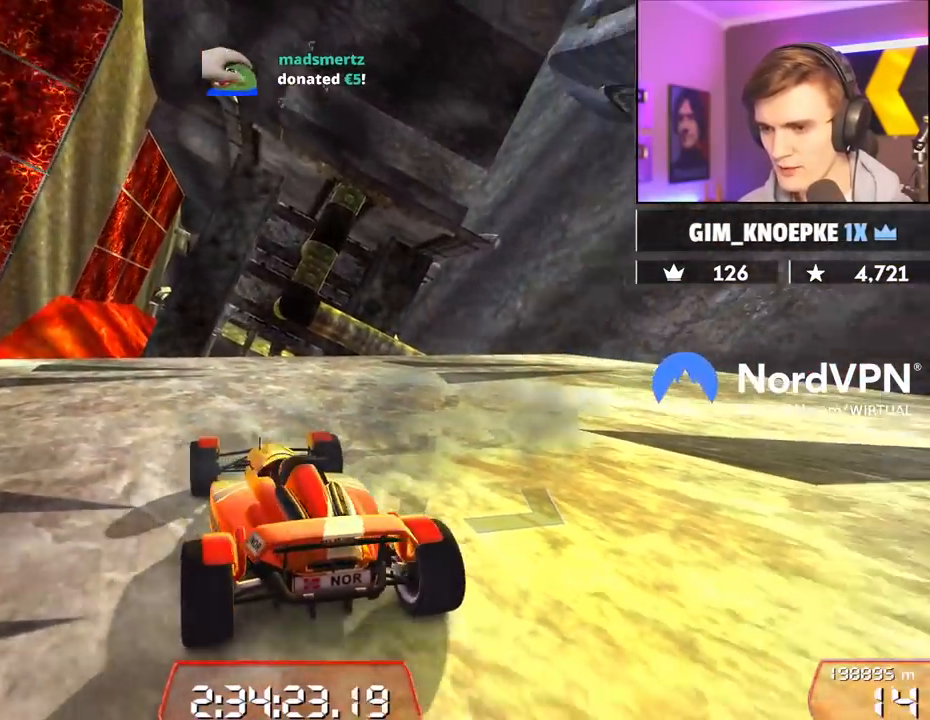
{"keys": [], "events": [[34, "down", "down"], [34, "up", "down"], [167, "down", "up"], [267, "up", "up"], [317, "up", "down"], [450, "up", "up"]]}
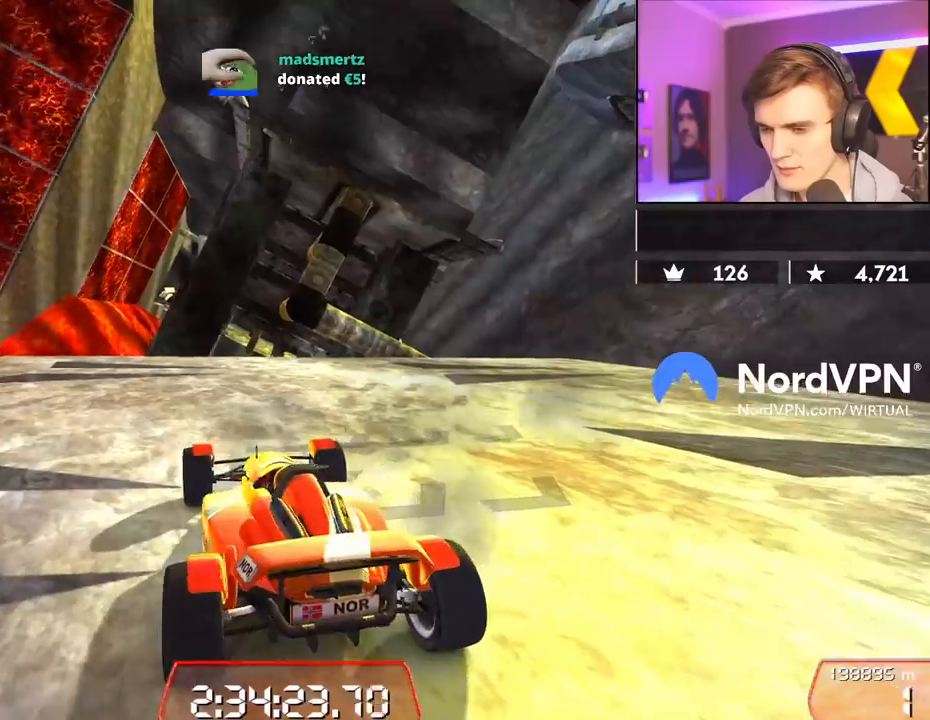
{"keys": [], "events": []}
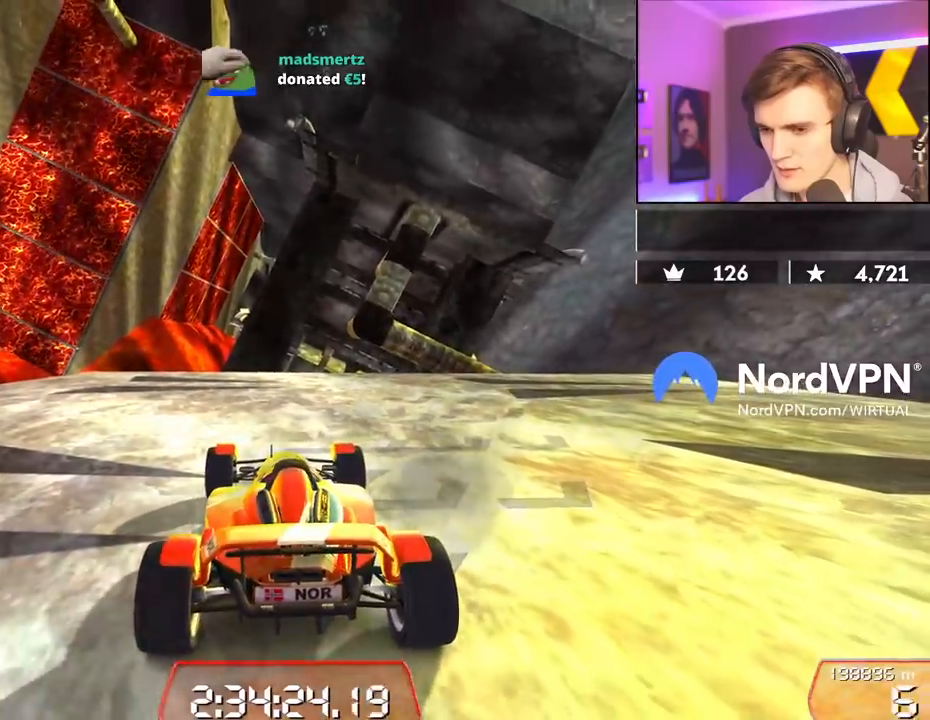
{"keys": ["down", "up"], "events": [[200, "up", "down"], [250, "down", "down"]]}
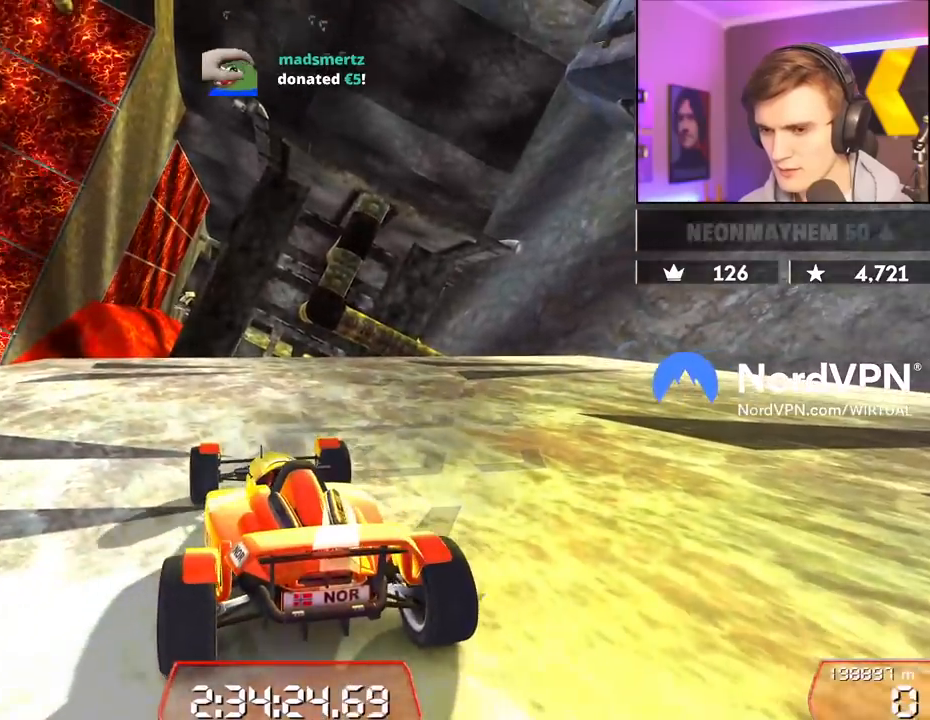
{"keys": [], "events": [[167, "down", "up"], [167, "up", "up"]]}
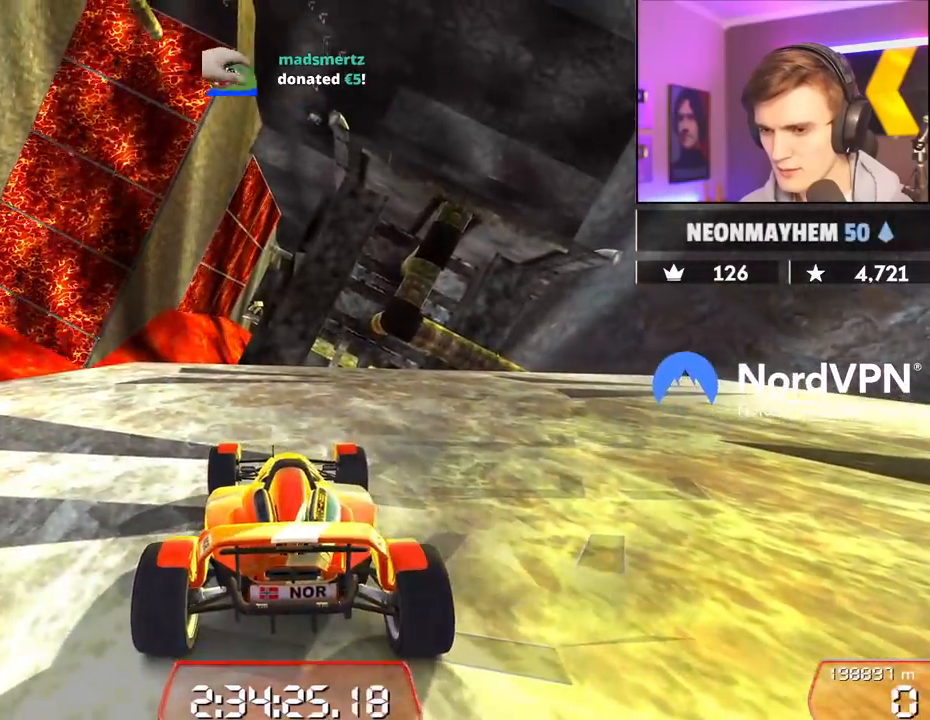
{"keys": [], "events": []}
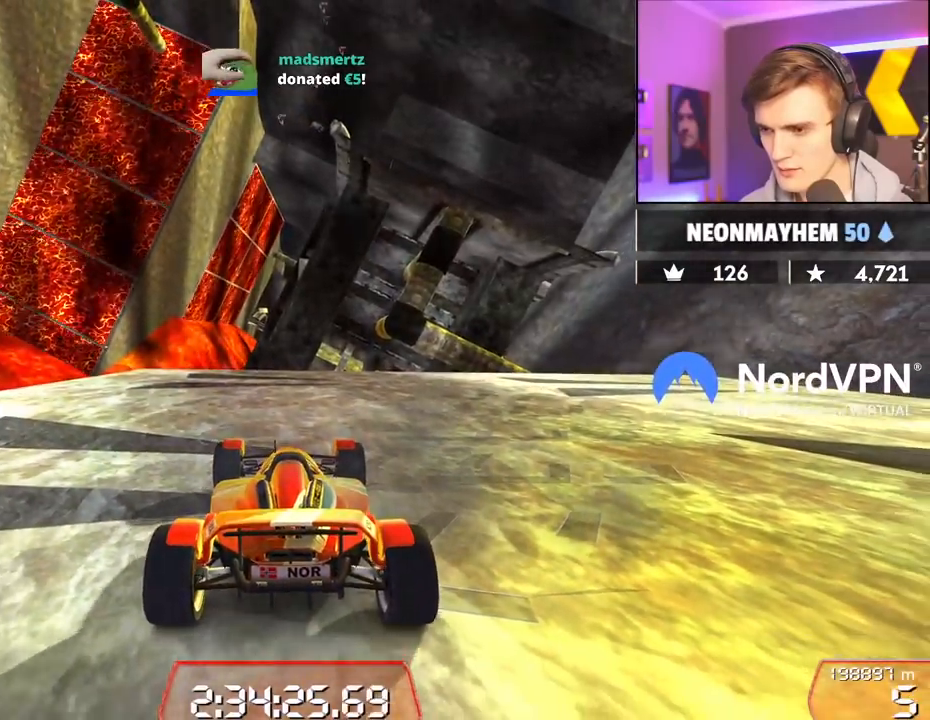
{"keys": [], "events": [[200, "up", "down"], [334, "right", "down"], [484, "right", "up"], [484, "up", "up"]]}
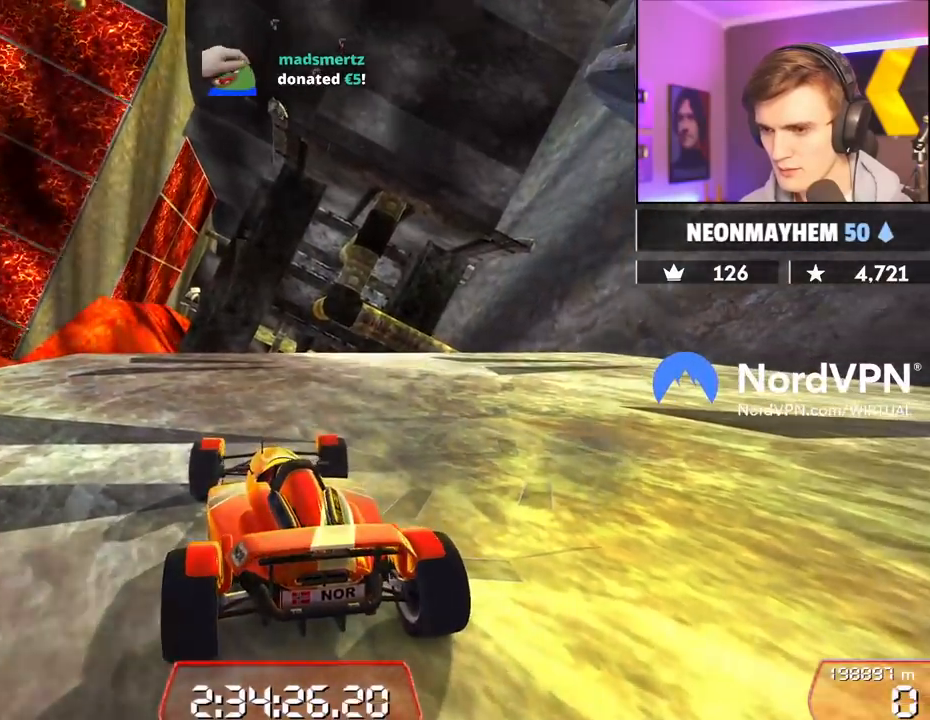
{"keys": ["down", "up"], "events": [[317, "up", "down"], [350, "down", "down"]]}
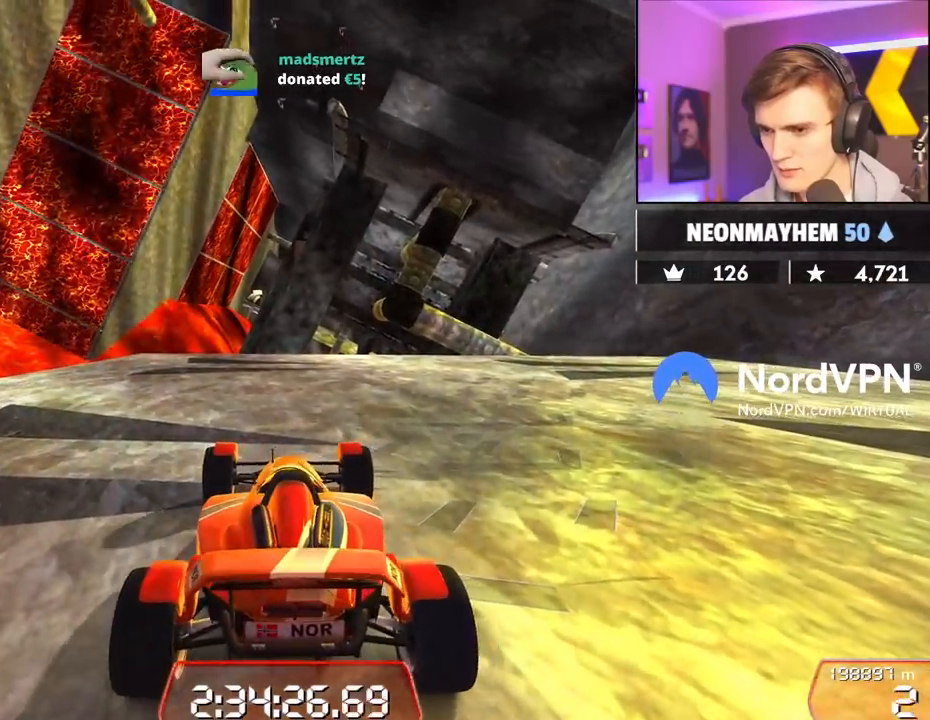
{"keys": [], "events": [[134, "down", "up"], [134, "up", "up"]]}
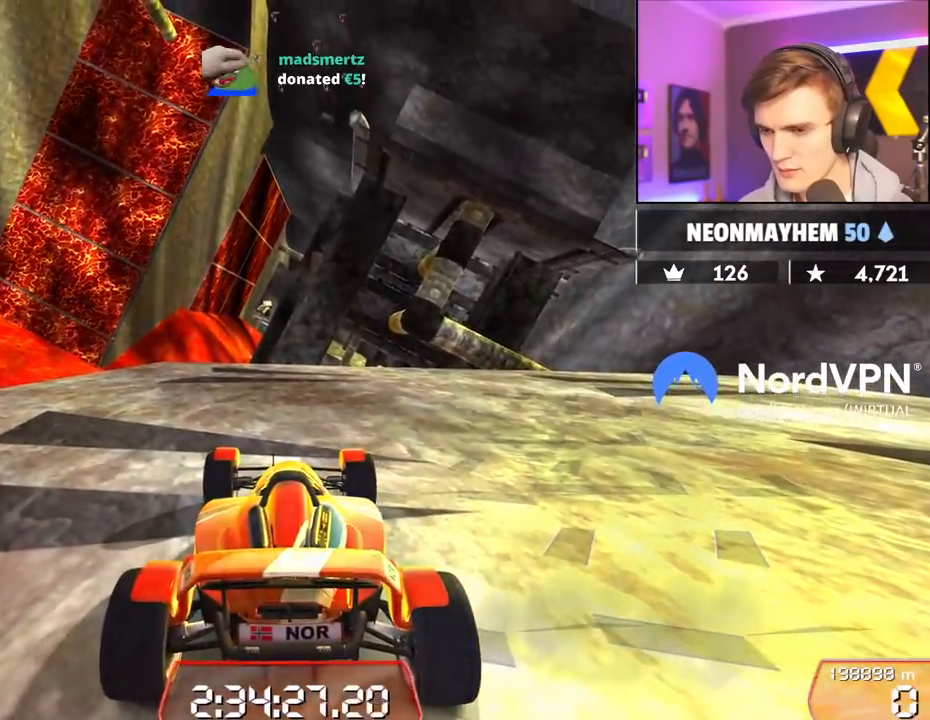
{"keys": ["right", "up"], "events": [[150, "right", "down"], [150, "up", "down"], [300, "up", "up"], [350, "up", "down"]]}
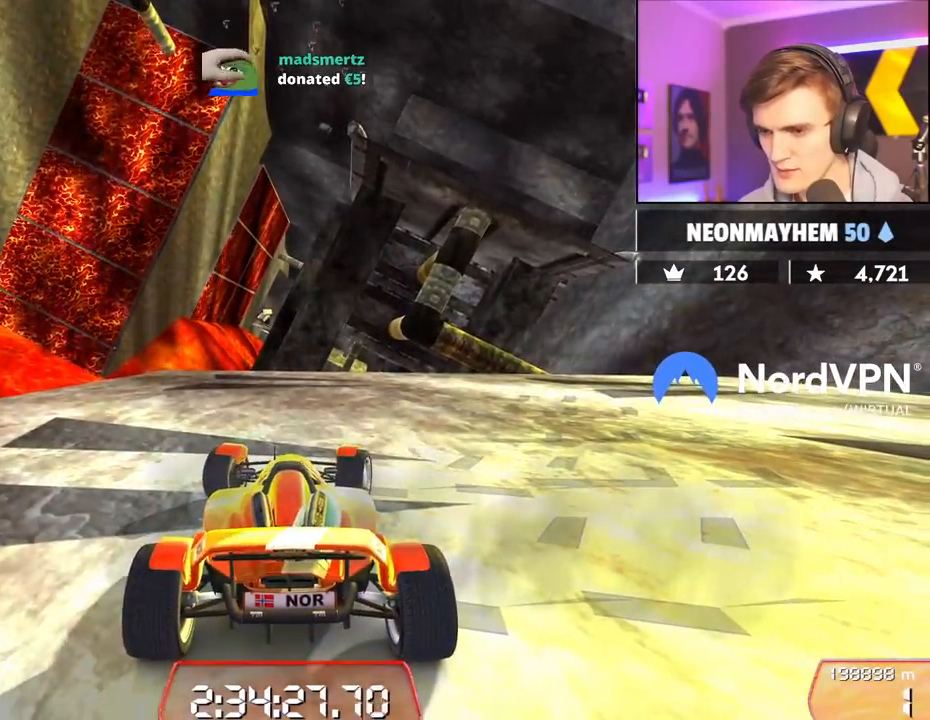
{"keys": ["right", "up"], "events": [[34, "up", "up"], [84, "up", "down"]]}
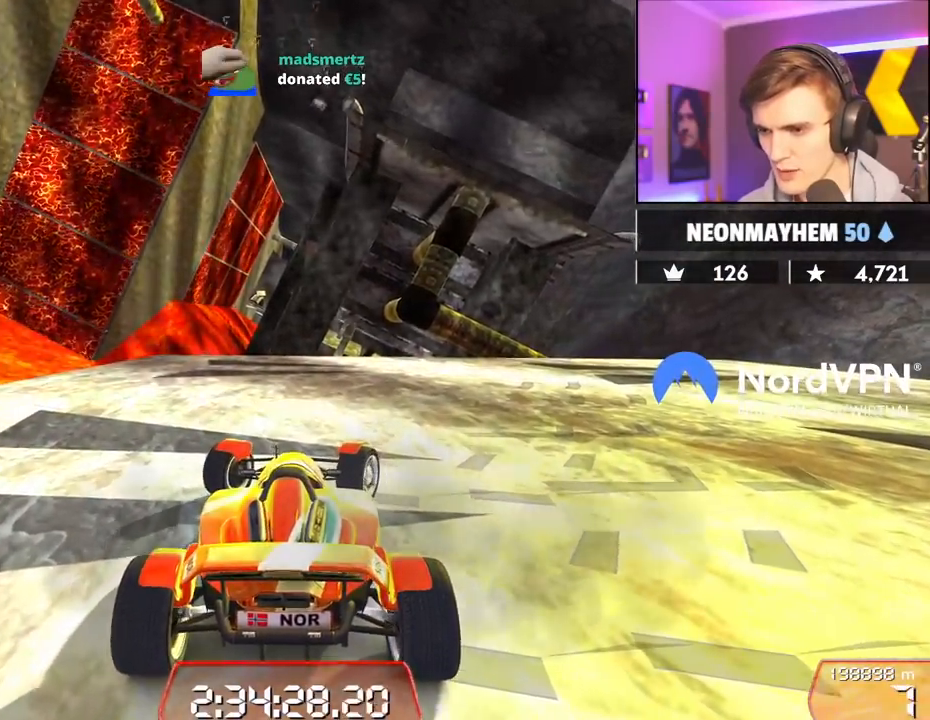
{"keys": ["up"], "events": [[467, "right", "up"]]}
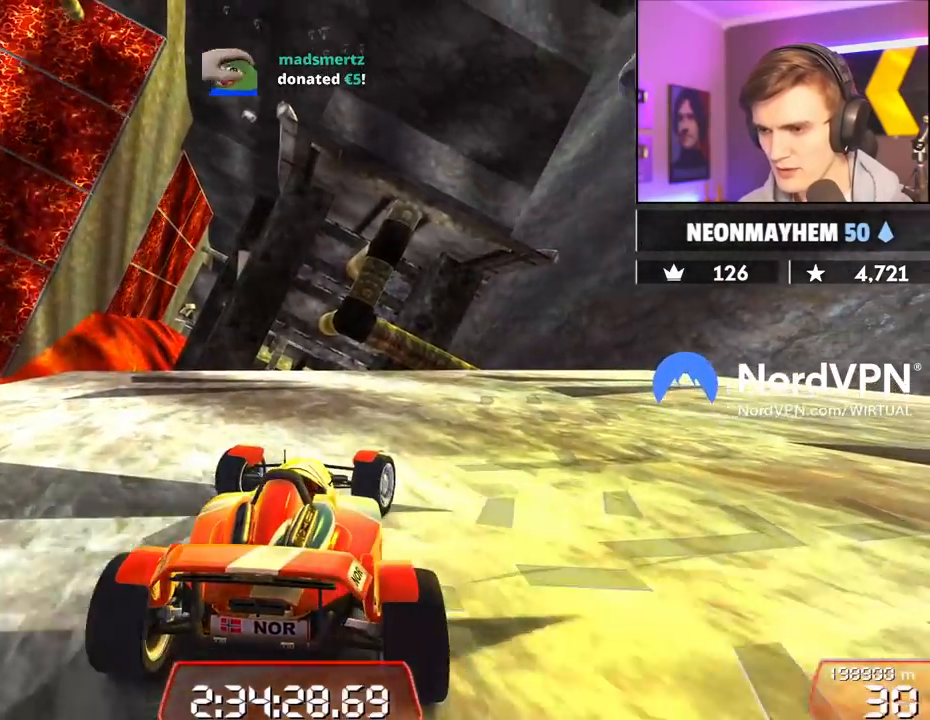
{"keys": ["left"], "events": [[150, "up", "up"], [250, "left", "down"]]}
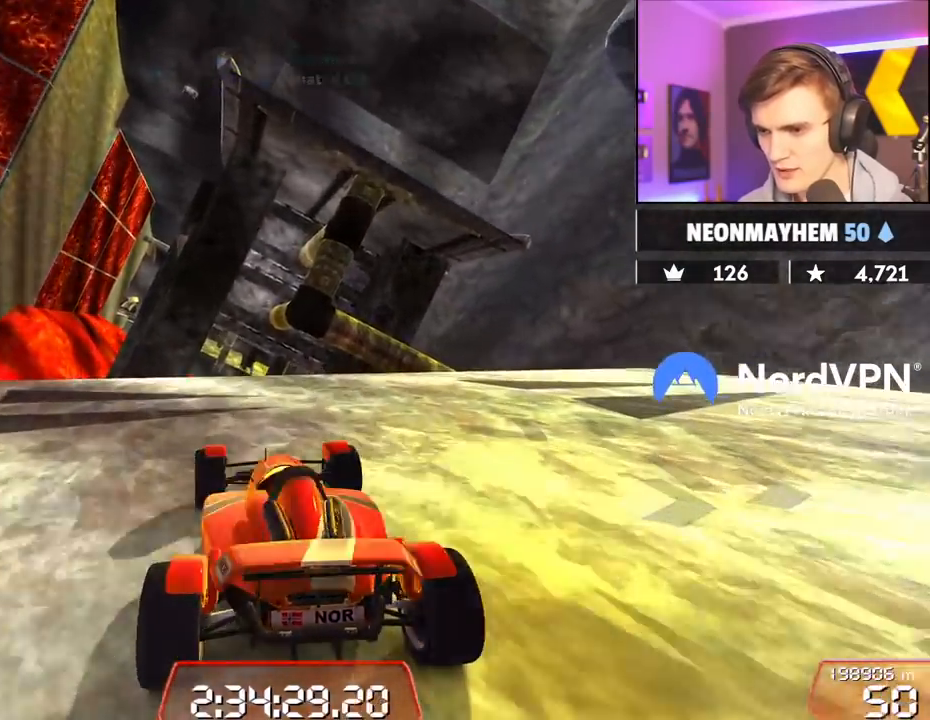
{"keys": ["left"], "events": [[17, "left", "up"], [117, "down", "down"], [317, "left", "down"], [350, "down", "up"]]}
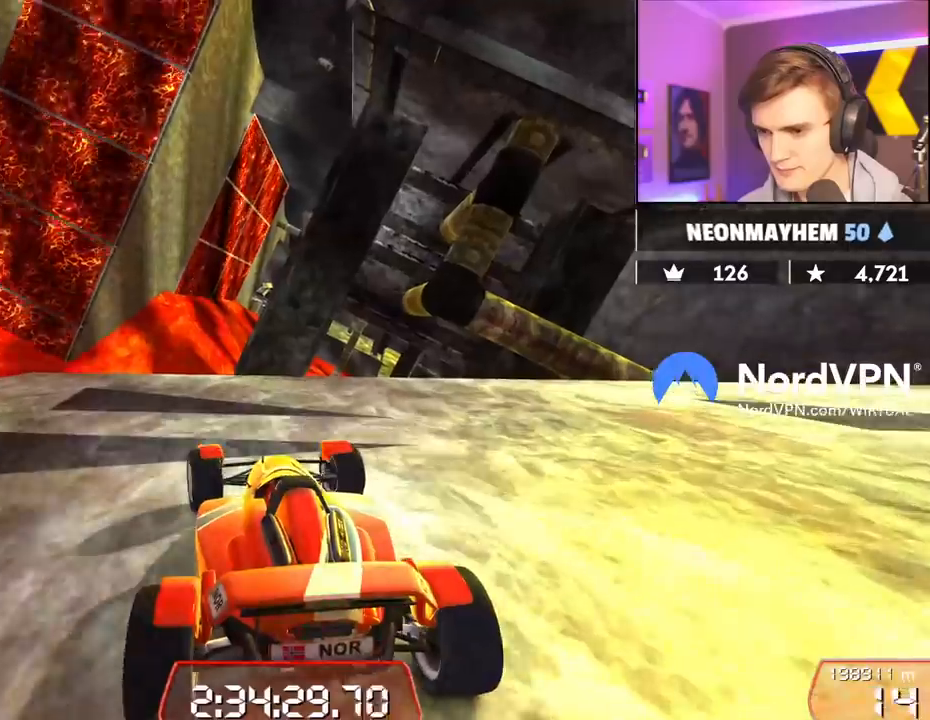
{"keys": ["down"], "events": [[84, "left", "up"], [134, "down", "down"]]}
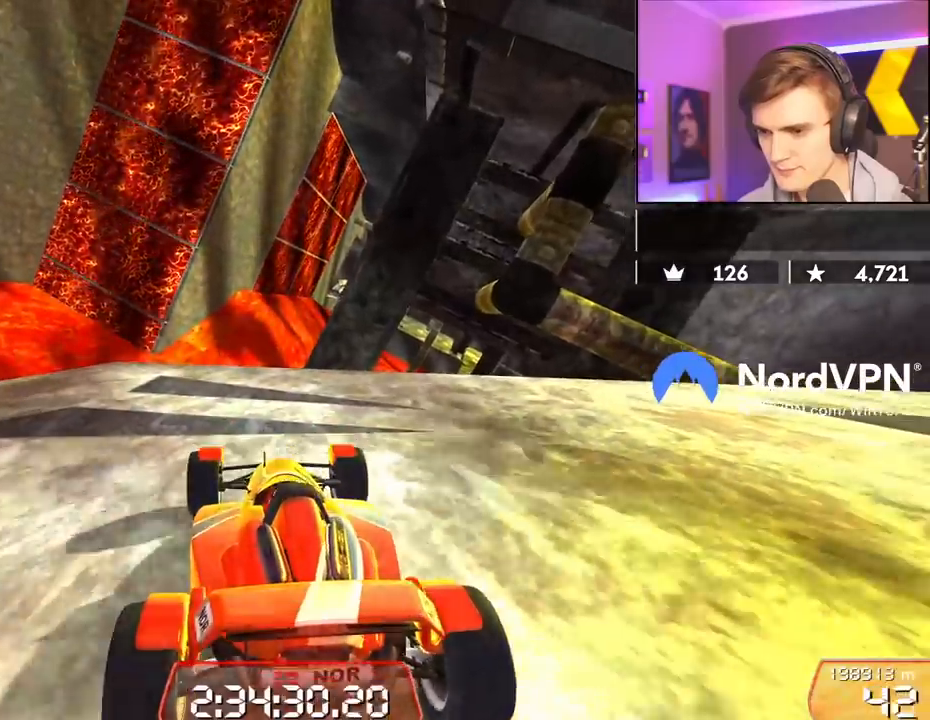
{"keys": ["down", "right", "up"], "events": [[200, "left", "down"], [250, "down", "up"], [300, "left", "up"], [350, "down", "down"], [350, "right", "down"], [350, "up", "down"]]}
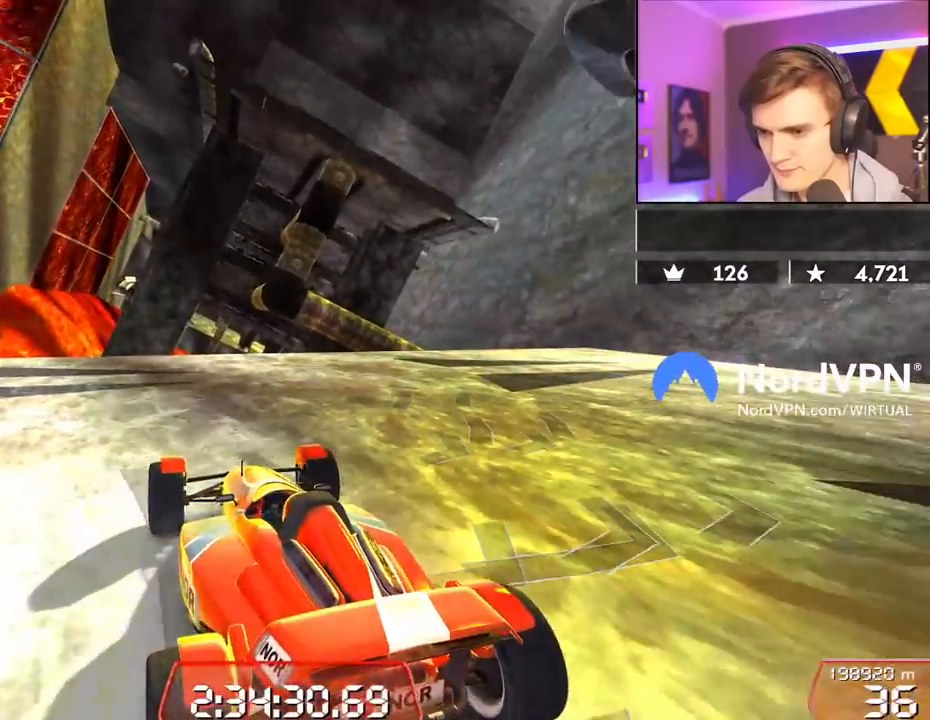
{"keys": ["up"], "events": [[34, "right", "up"], [150, "down", "up"], [167, "up", "up"], [400, "up", "down"]]}
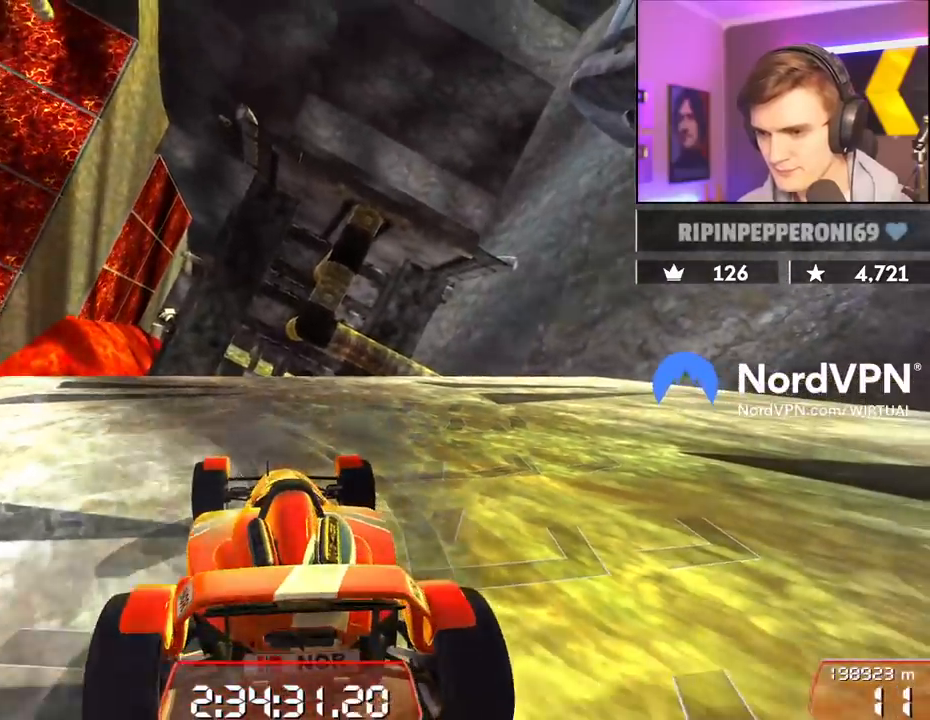
{"keys": ["right", "up"], "events": [[134, "right", "down"]]}
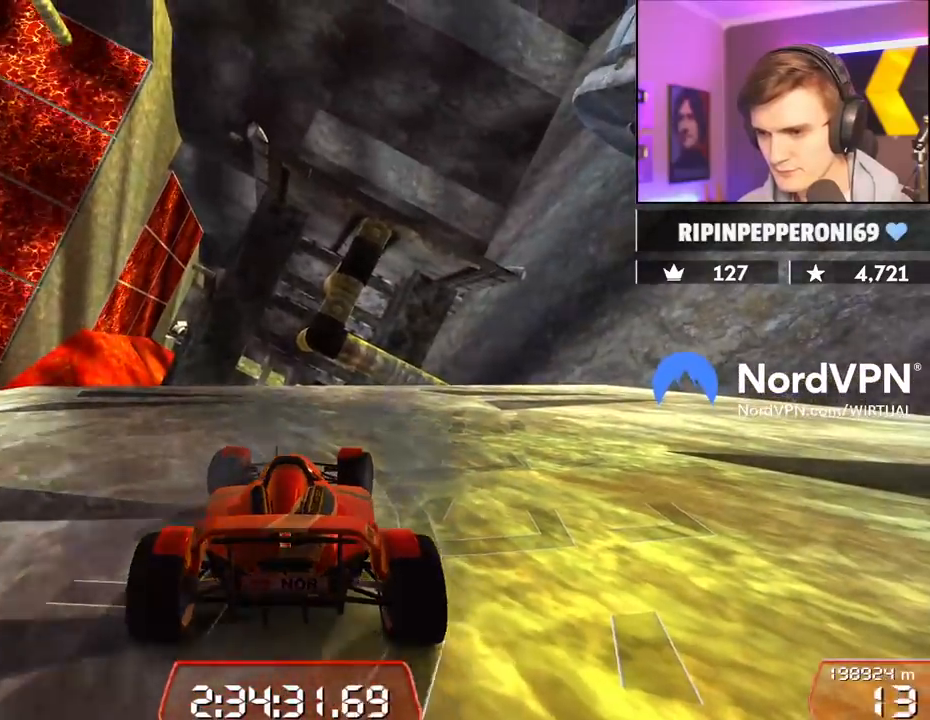
{"keys": ["left"], "events": [[200, "right", "up"], [300, "up", "up"], [384, "left", "down"]]}